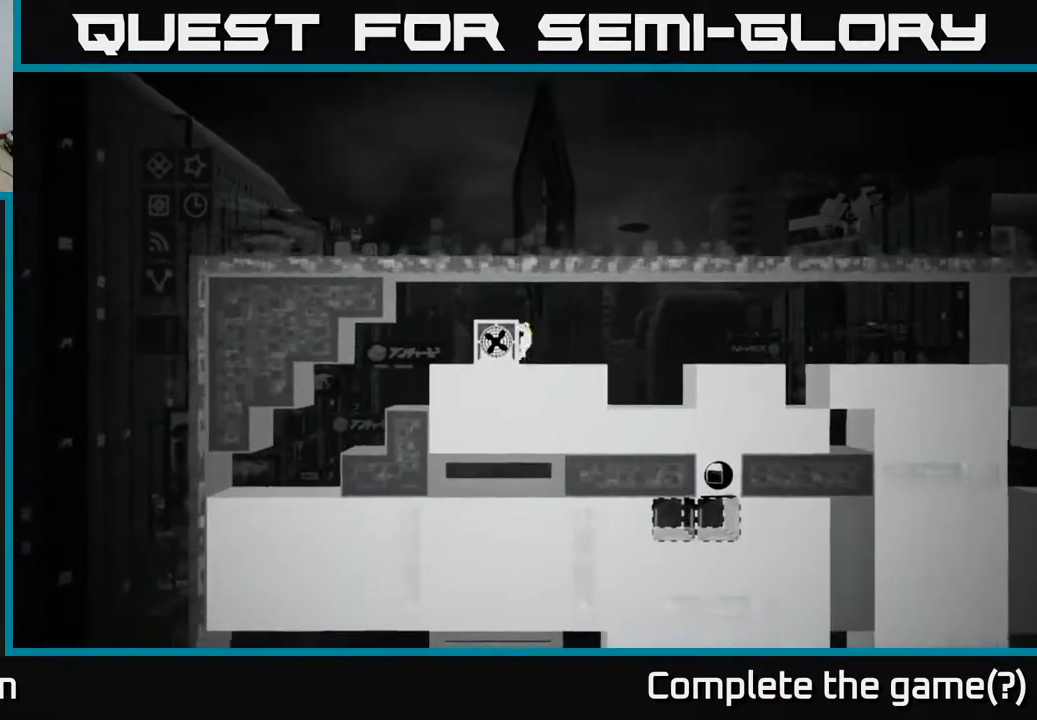
Gameplay with a controller (Xbox layout); each line is a JSON object with the inputs held at the frame after it. "events" lists button and stick changes between this image and that frame as [ms after this image, input, new state], when the widget could be followed in between.
{"buttons": [], "left_stick": "left", "right_stick": "center", "events": [[100, "A", "down"], [283, "A", "up"]]}
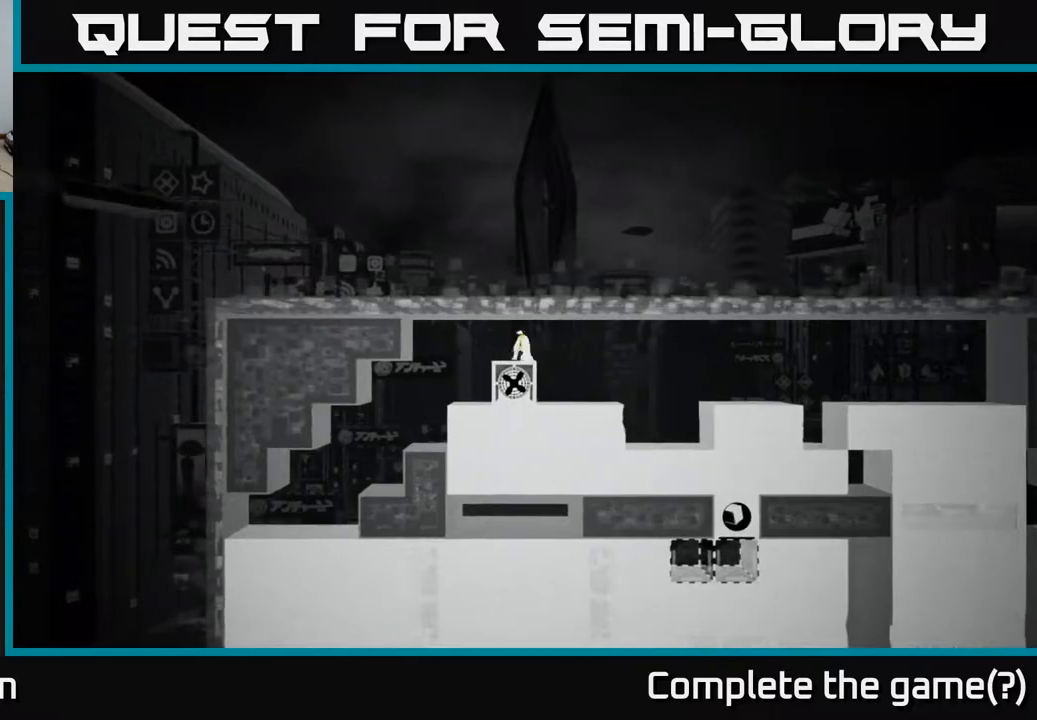
{"buttons": [], "left_stick": "left", "right_stick": "center", "events": []}
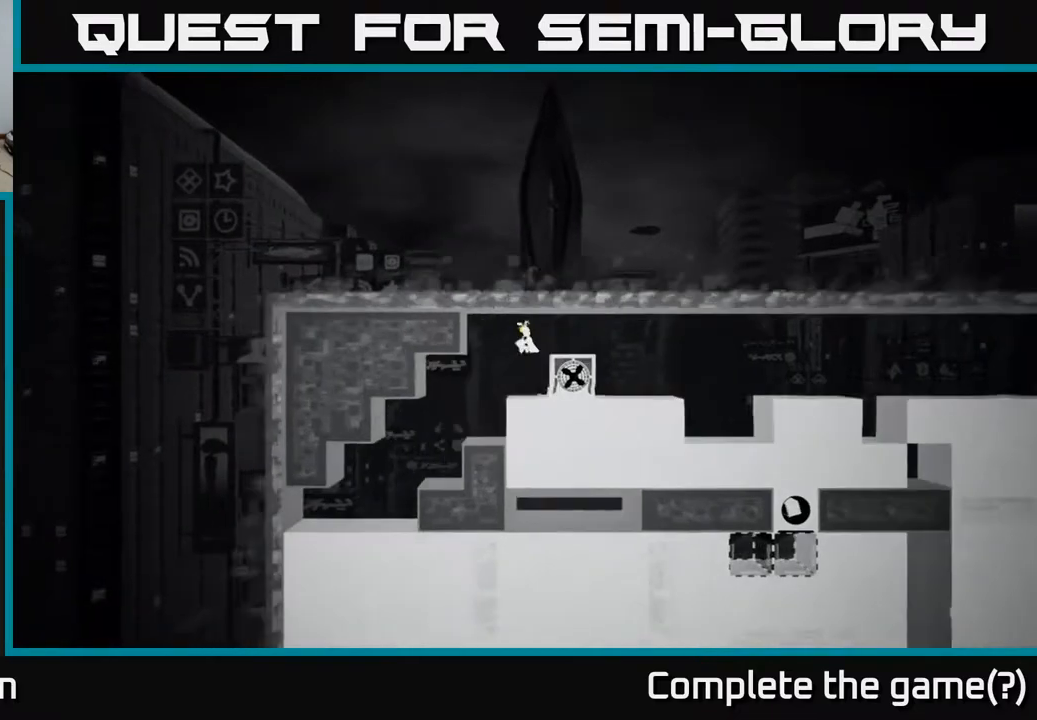
{"buttons": [], "left_stick": "left", "right_stick": "center", "events": []}
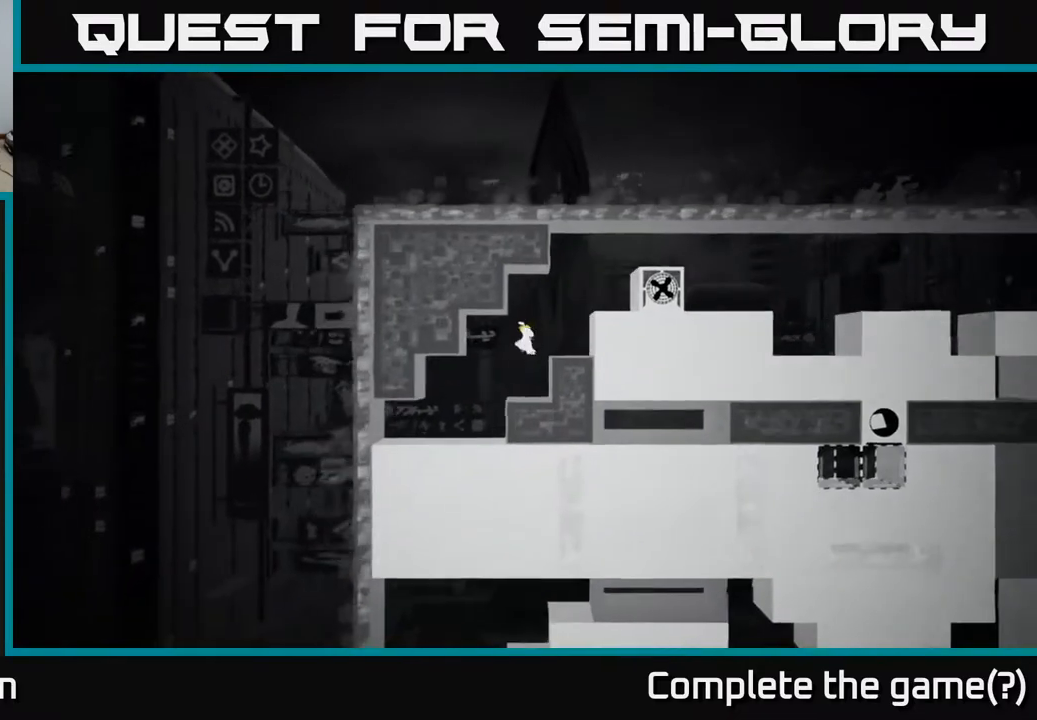
{"buttons": ["B"], "left_stick": "center", "right_stick": "center", "events": [[183, "left_stick", "center"], [450, "B", "down"]]}
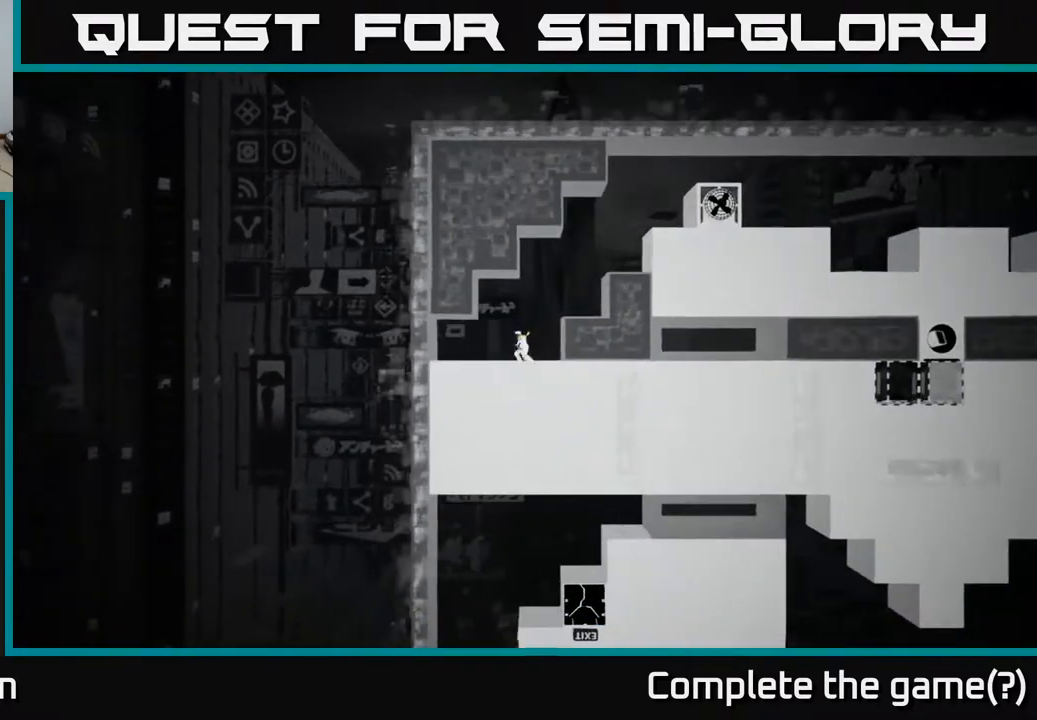
{"buttons": [], "left_stick": "center", "right_stick": "center", "events": [[167, "B", "up"]]}
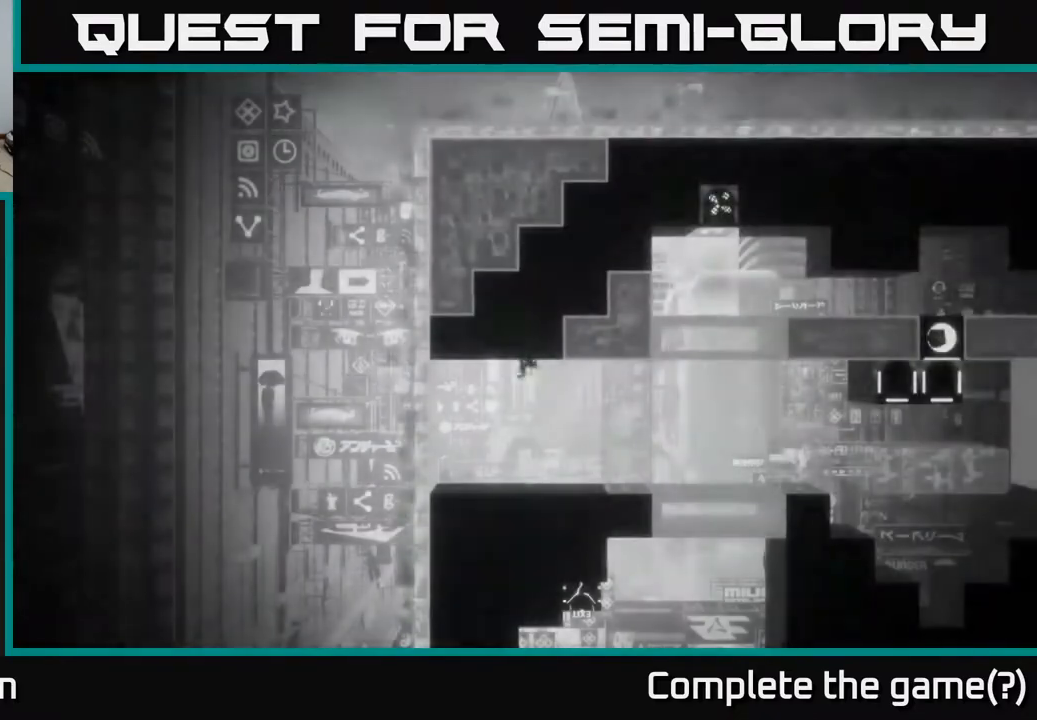
{"buttons": [], "left_stick": "center", "right_stick": "center", "events": []}
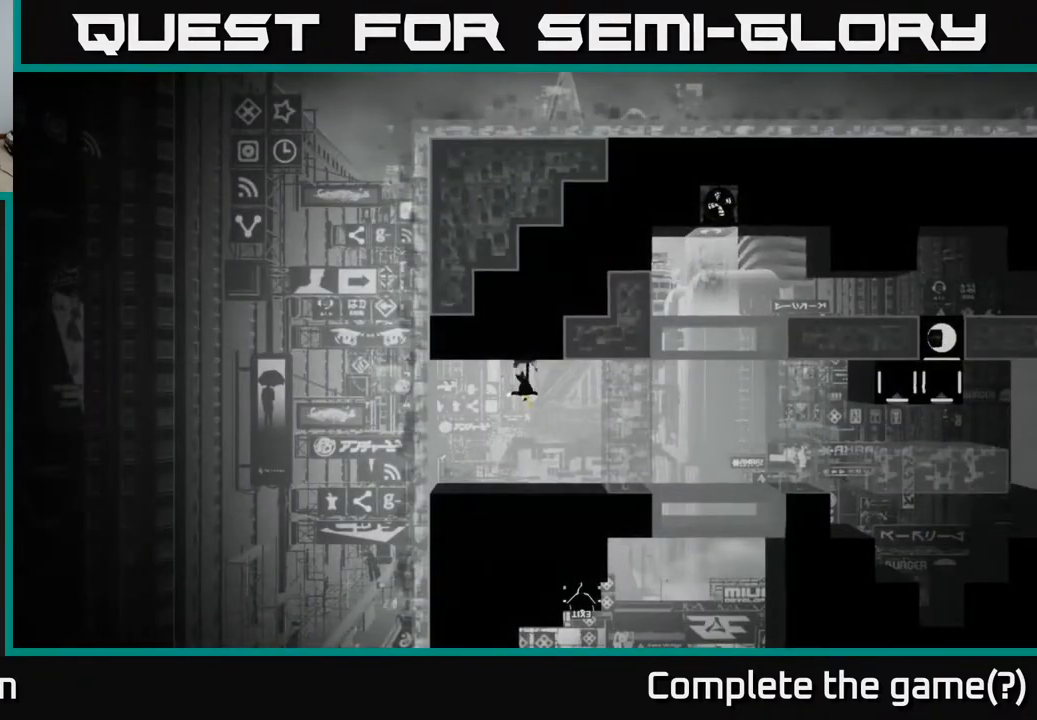
{"buttons": [], "left_stick": "left", "right_stick": "center", "events": [[417, "left_stick", "left"]]}
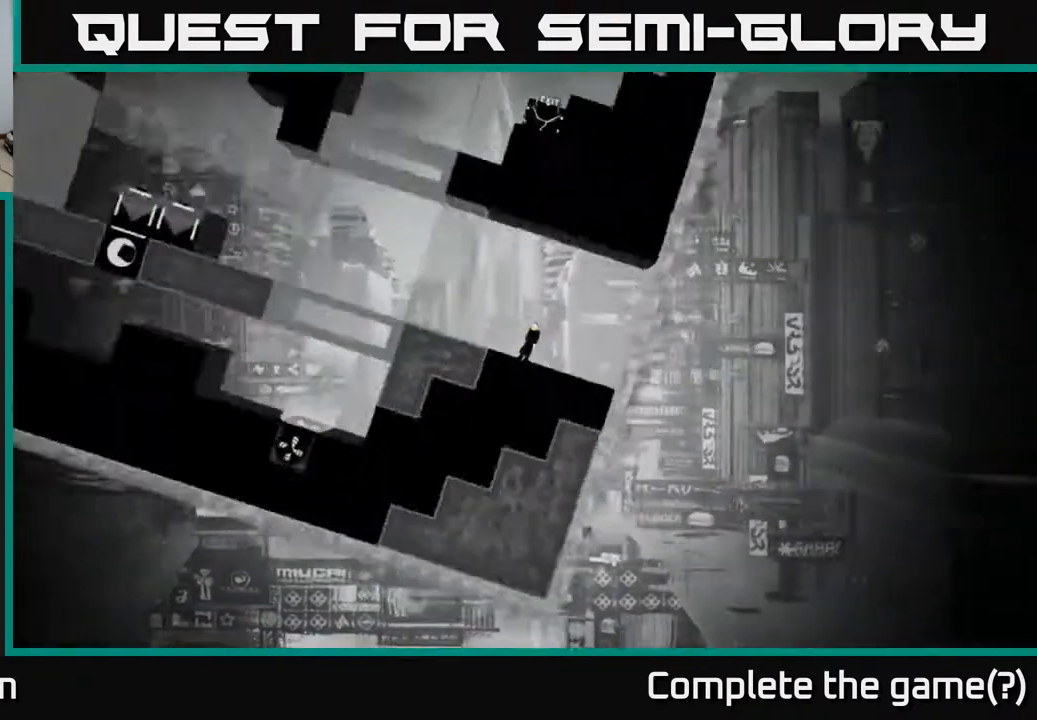
{"buttons": [], "left_stick": "left", "right_stick": "center", "events": []}
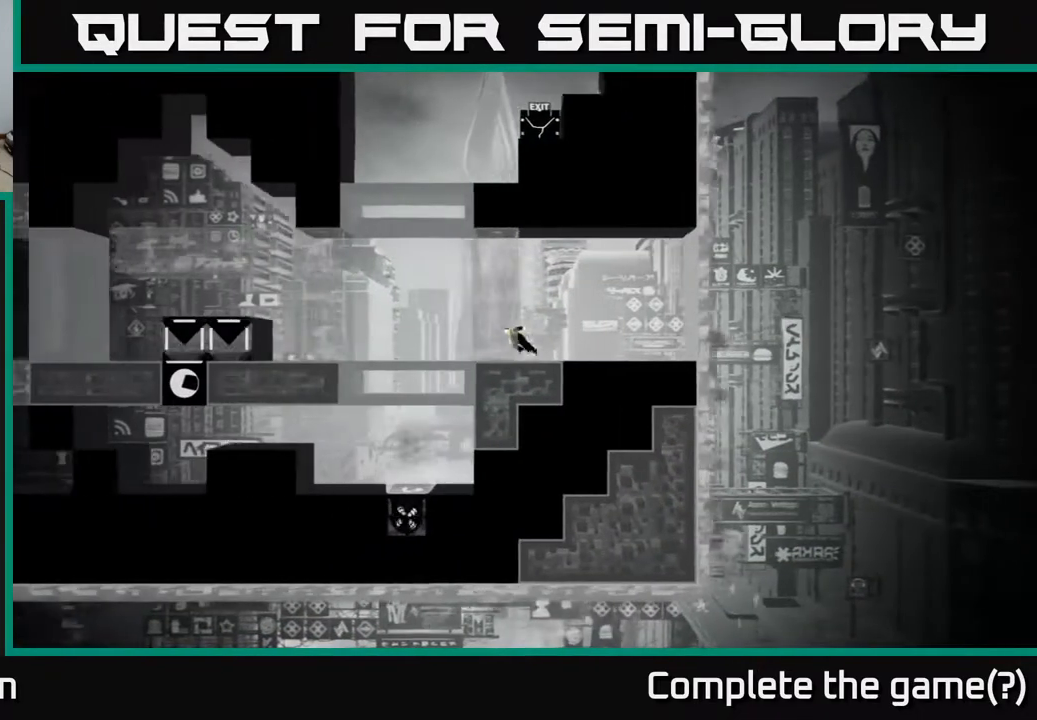
{"buttons": [], "left_stick": "left", "right_stick": "center", "events": []}
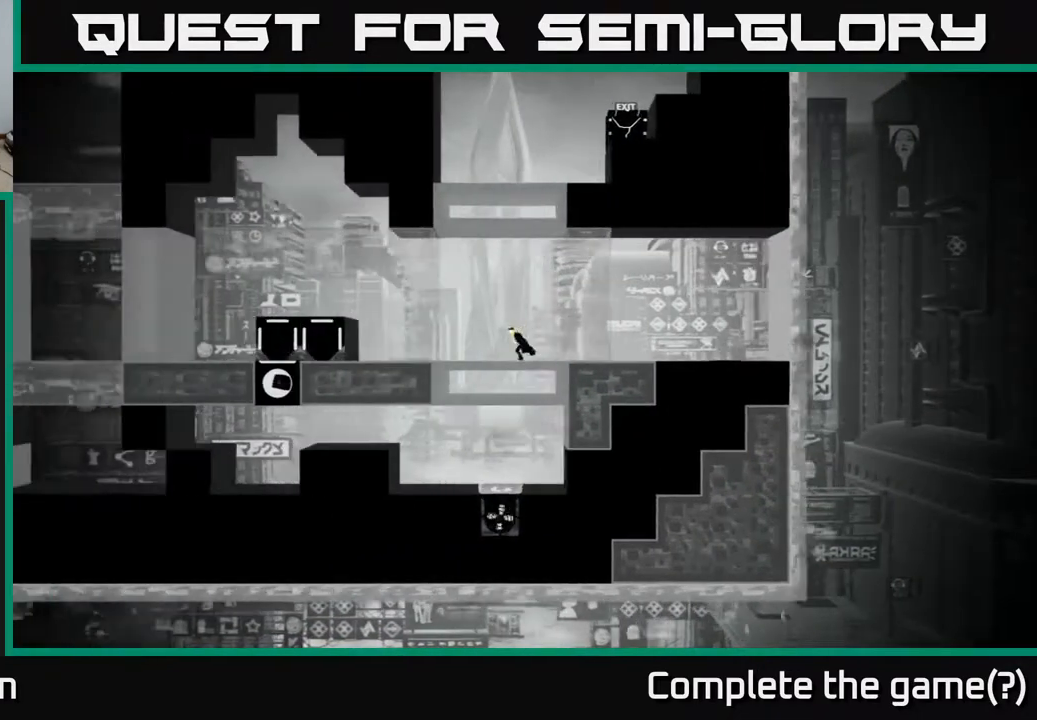
{"buttons": [], "left_stick": "left", "right_stick": "center", "events": []}
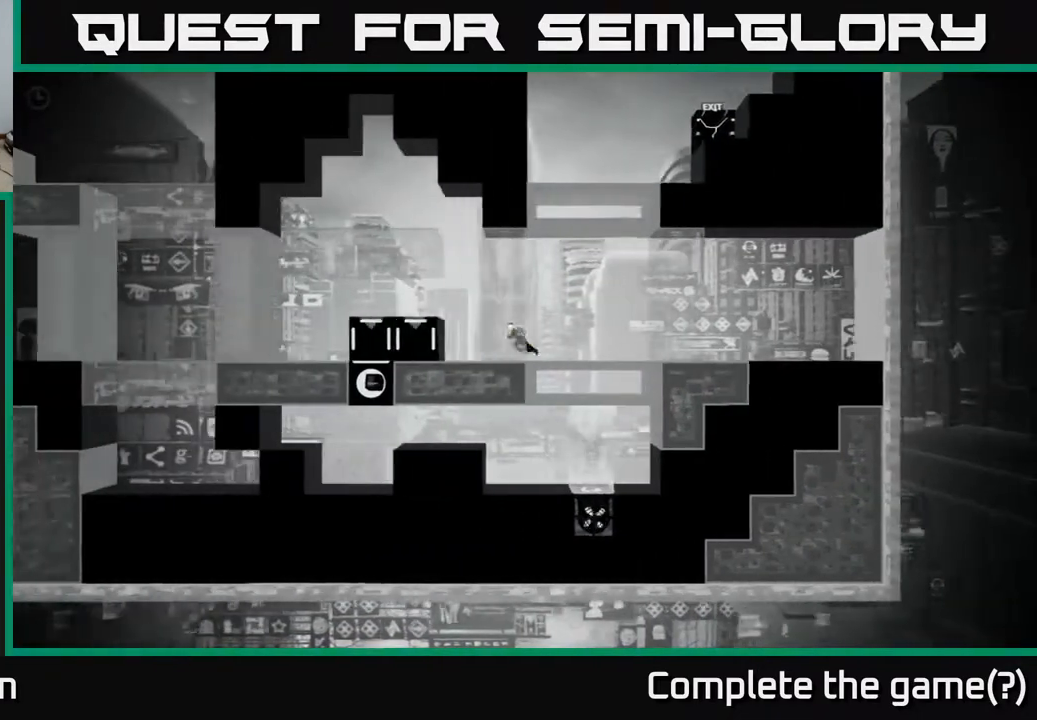
{"buttons": [], "left_stick": "left", "right_stick": "center", "events": [[133, "A", "down"], [350, "A", "up"]]}
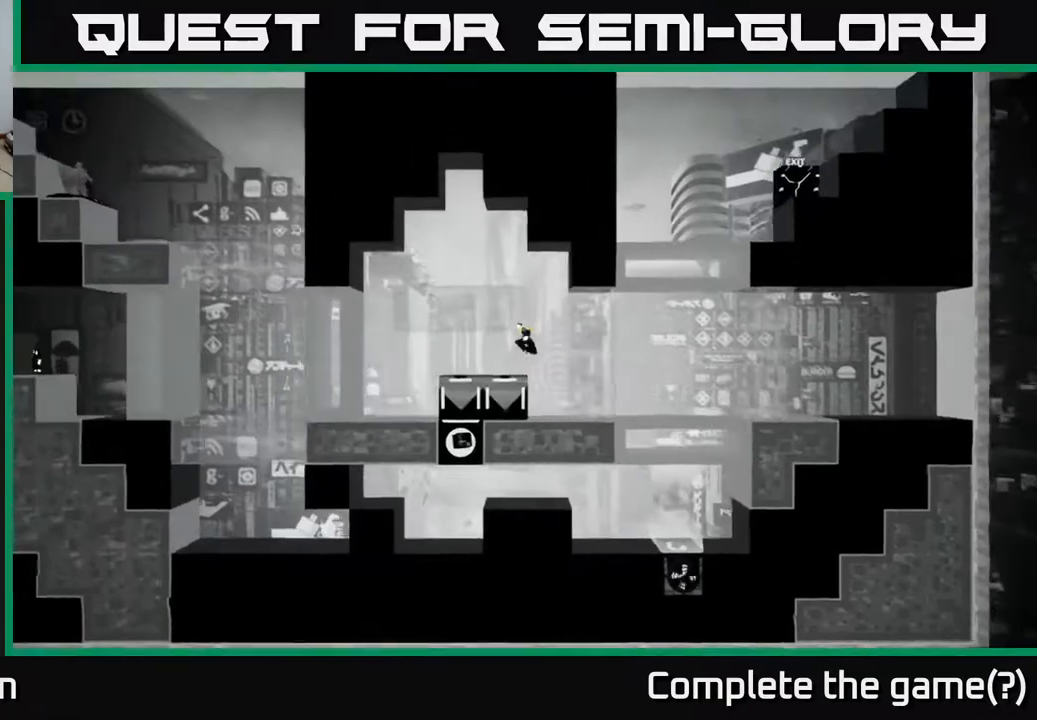
{"buttons": [], "left_stick": "left", "right_stick": "center", "events": []}
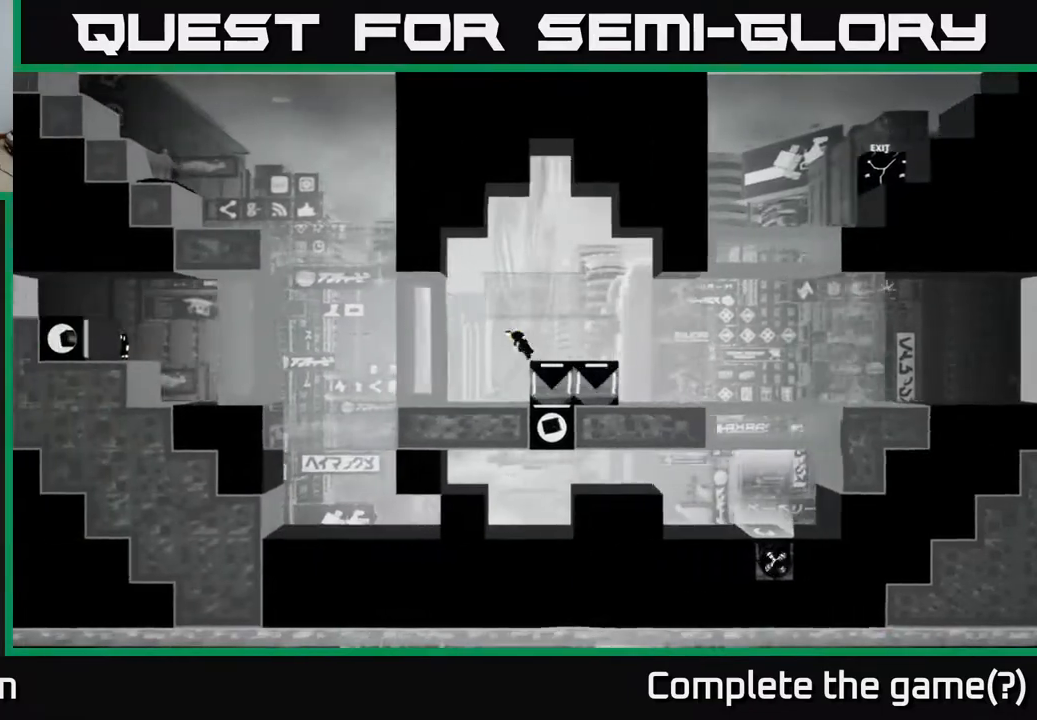
{"buttons": [], "left_stick": "right", "right_stick": "center", "events": [[167, "left_stick", "right"]]}
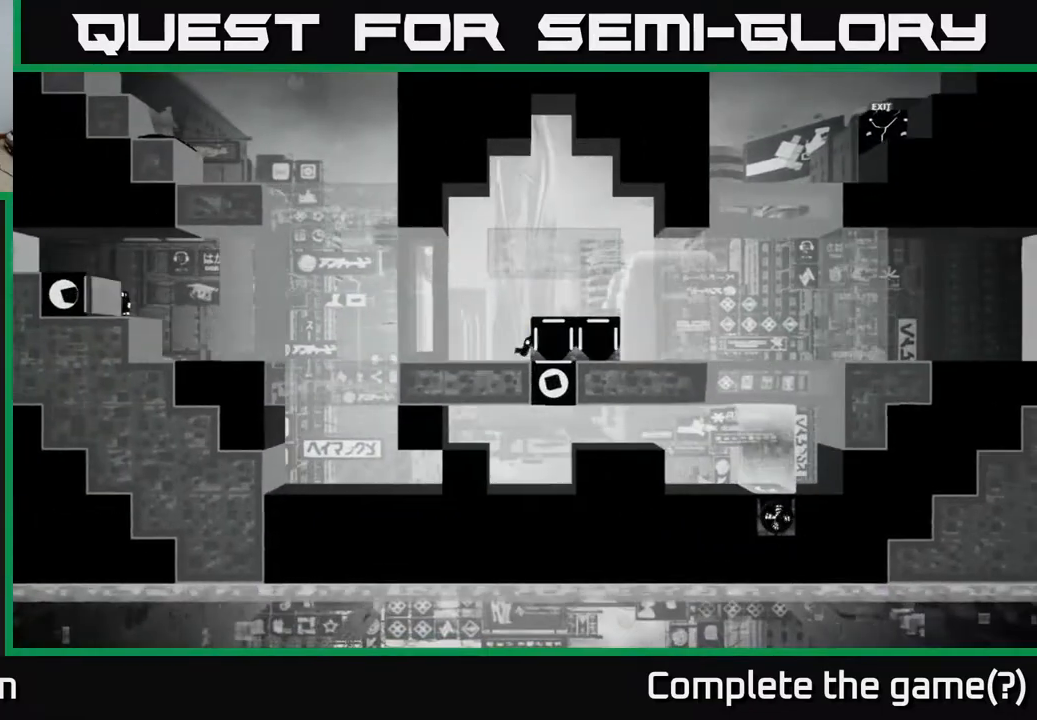
{"buttons": ["X"], "left_stick": "left", "right_stick": "center", "events": [[33, "X", "down"], [33, "left_stick", "center"], [417, "left_stick", "left"]]}
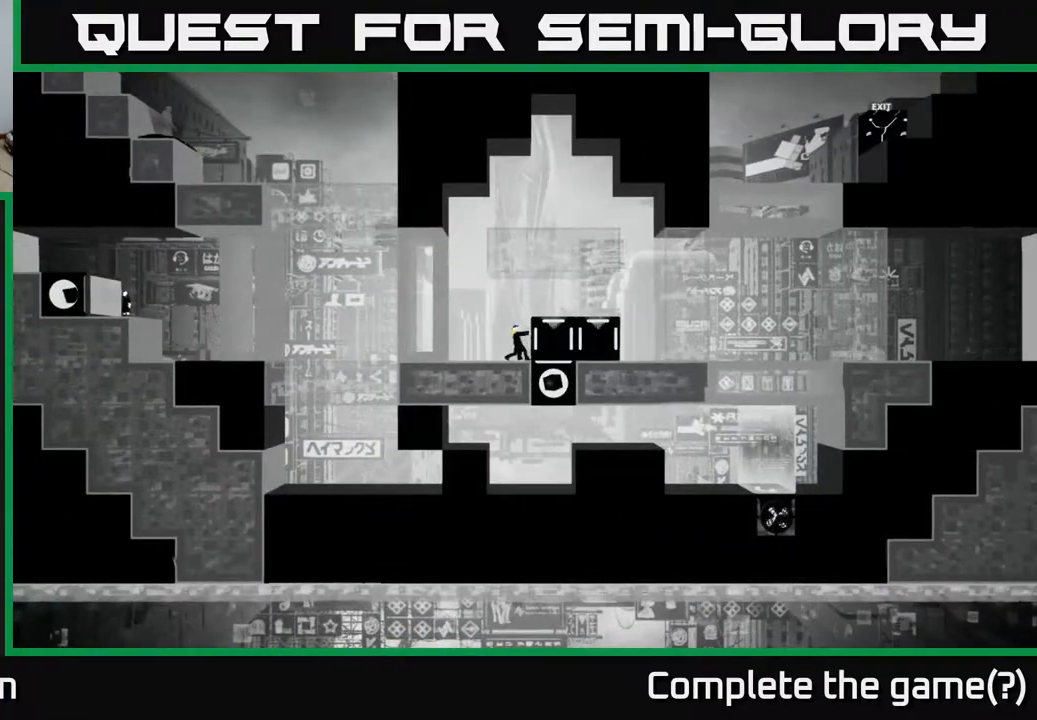
{"buttons": ["X"], "left_stick": "center", "right_stick": "center", "events": [[467, "left_stick", "center"]]}
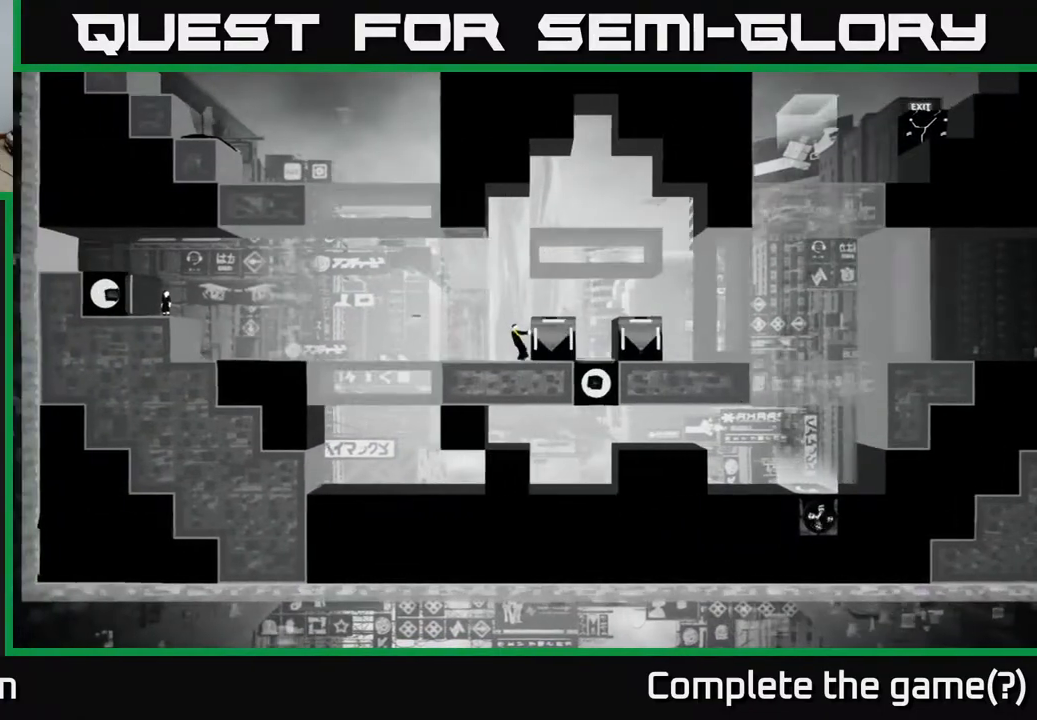
{"buttons": [], "left_stick": "center", "right_stick": "center", "events": [[233, "X", "up"]]}
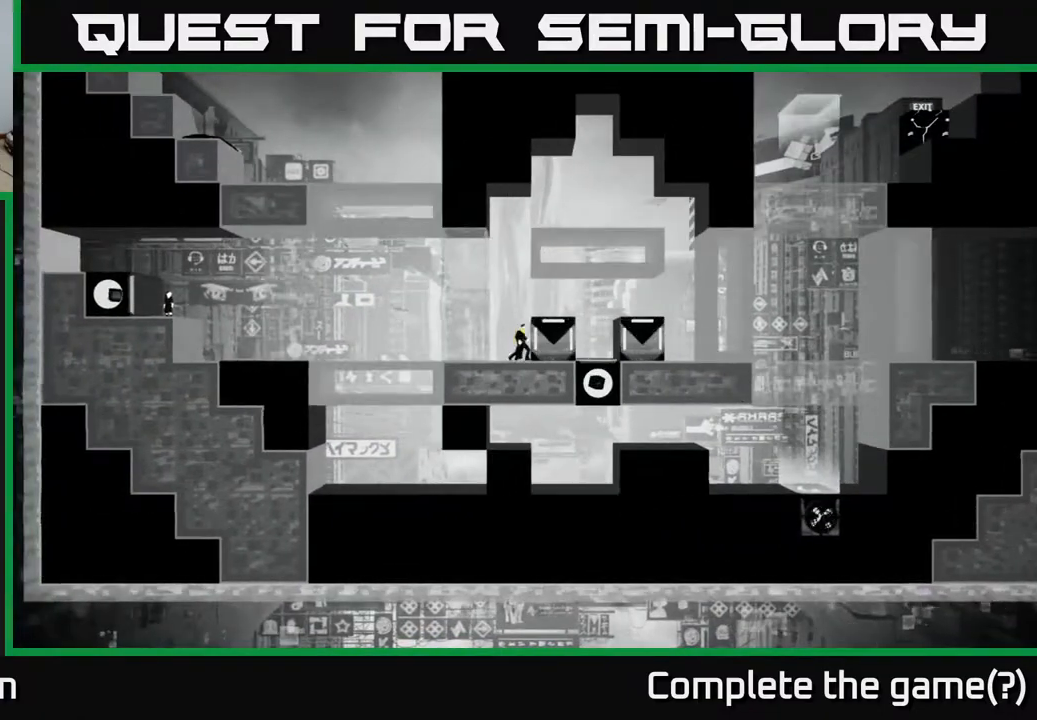
{"buttons": [], "left_stick": "left", "right_stick": "center", "events": [[217, "left_stick", "left"]]}
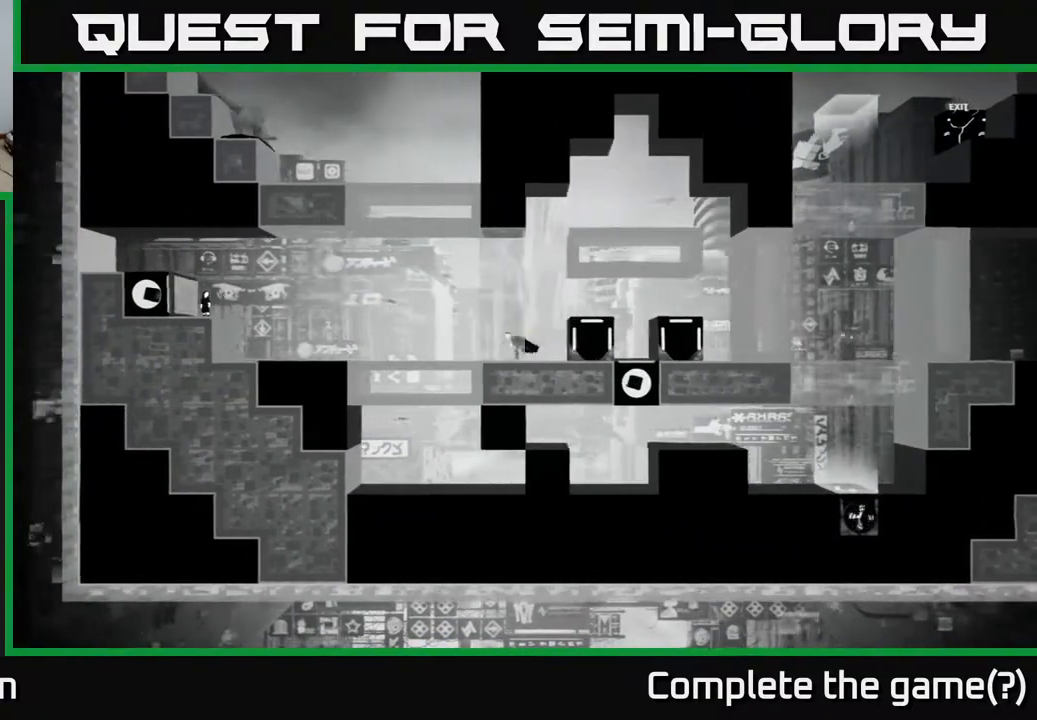
{"buttons": [], "left_stick": "left", "right_stick": "center", "events": []}
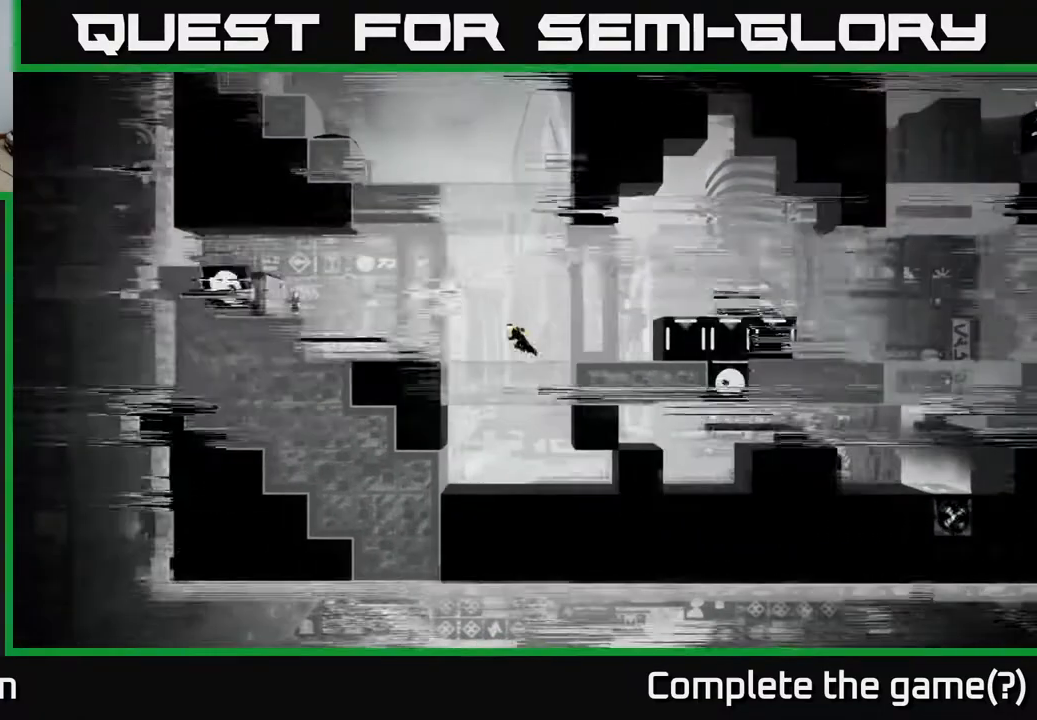
{"buttons": [], "left_stick": "center", "right_stick": "center", "events": [[217, "A", "down"], [433, "A", "up"], [450, "left_stick", "center"]]}
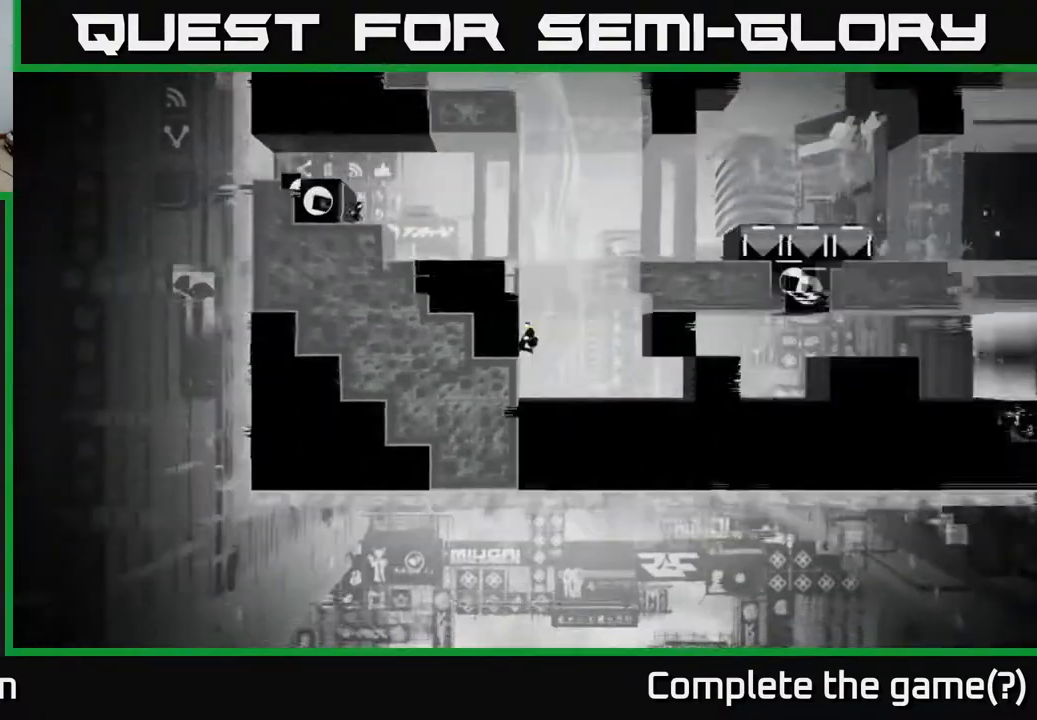
{"buttons": [], "left_stick": "center", "right_stick": "center", "events": [[283, "left_stick", "right"], [417, "left_stick", "center"]]}
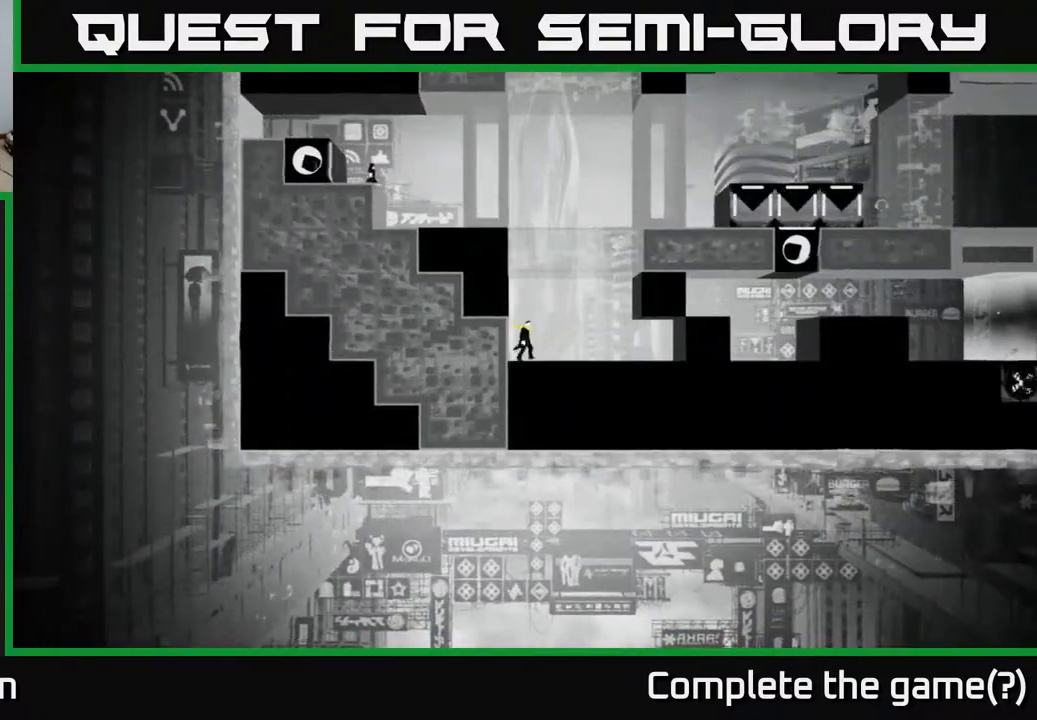
{"buttons": [], "left_stick": "center", "right_stick": "center", "events": []}
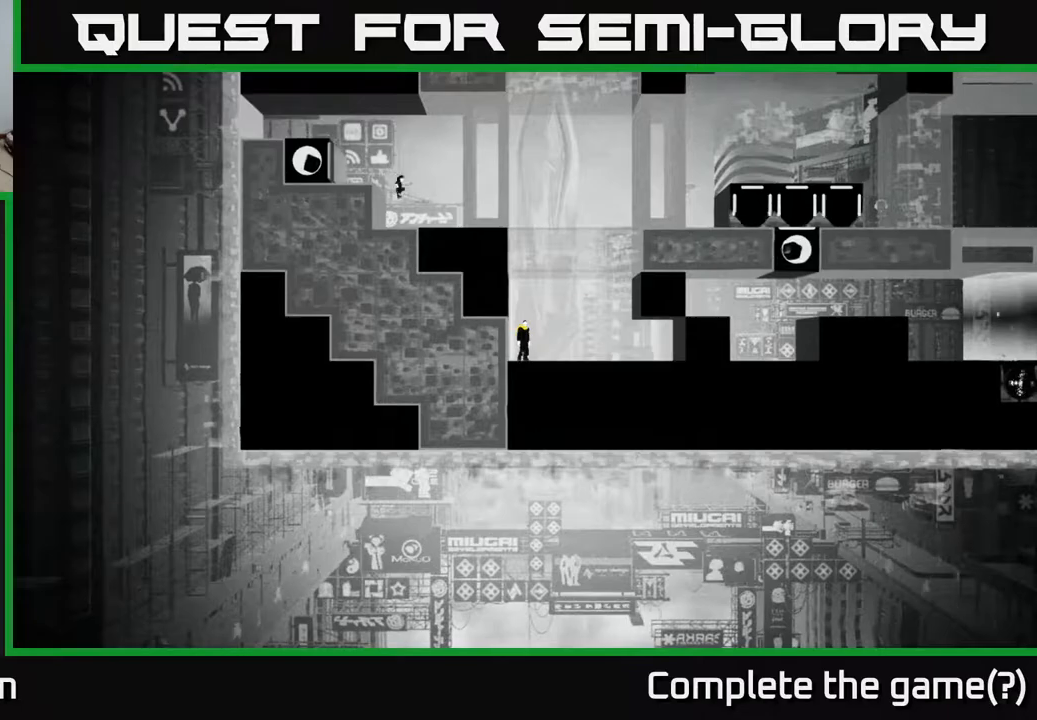
{"buttons": [], "left_stick": "center", "right_stick": "center", "events": [[33, "left_stick", "down-left"], [183, "left_stick", "center"]]}
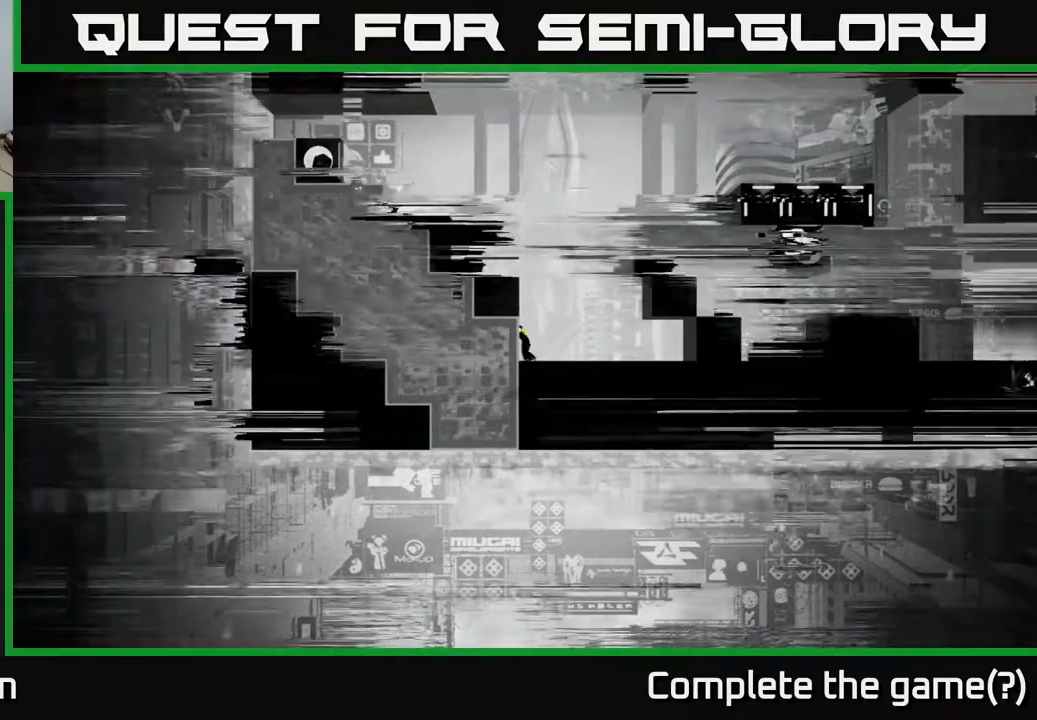
{"buttons": [], "left_stick": "center", "right_stick": "center", "events": []}
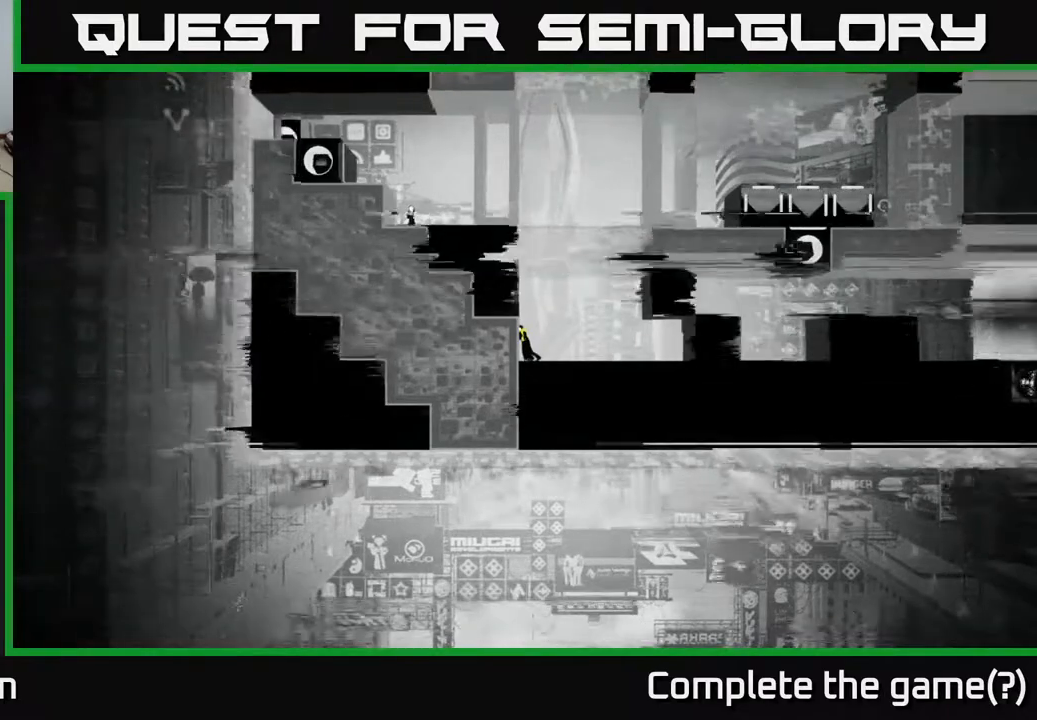
{"buttons": [], "left_stick": "right", "right_stick": "center", "events": [[100, "left_stick", "right"]]}
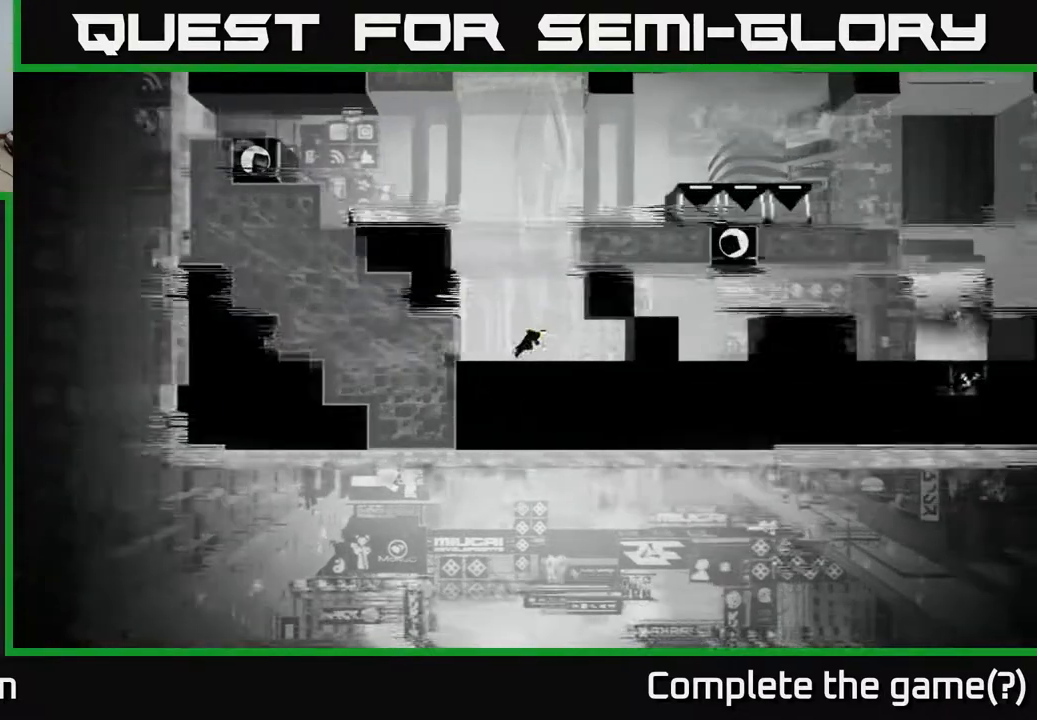
{"buttons": [], "left_stick": "center", "right_stick": "center", "events": [[500, "left_stick", "center"]]}
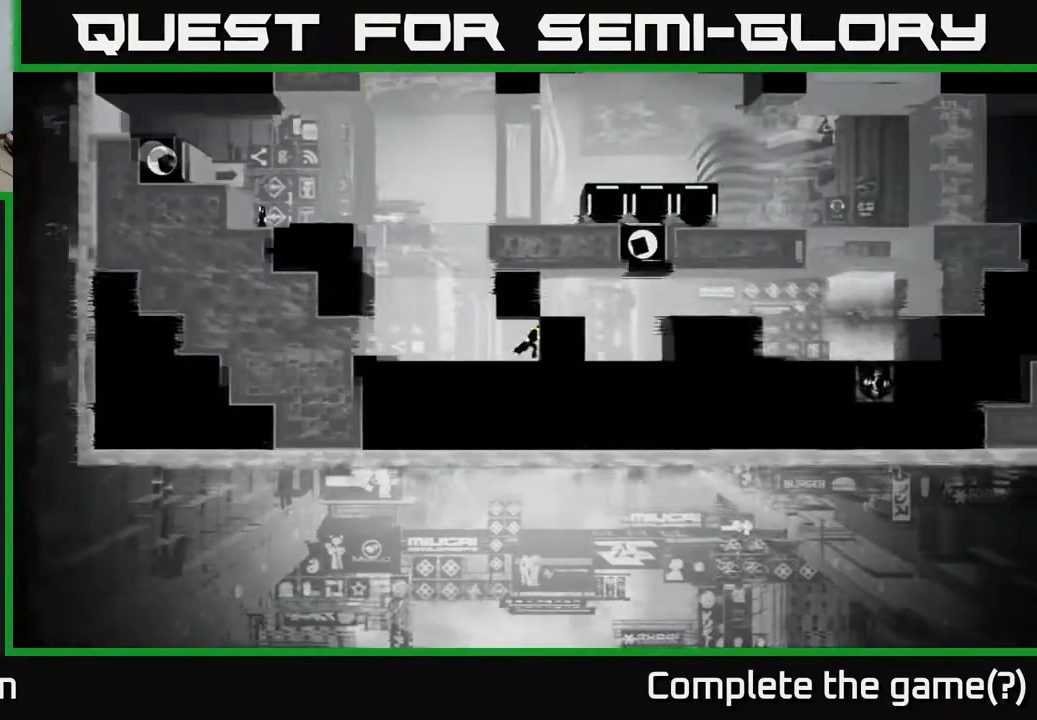
{"buttons": [], "left_stick": "center", "right_stick": "center", "events": [[17, "B", "down"], [183, "B", "up"]]}
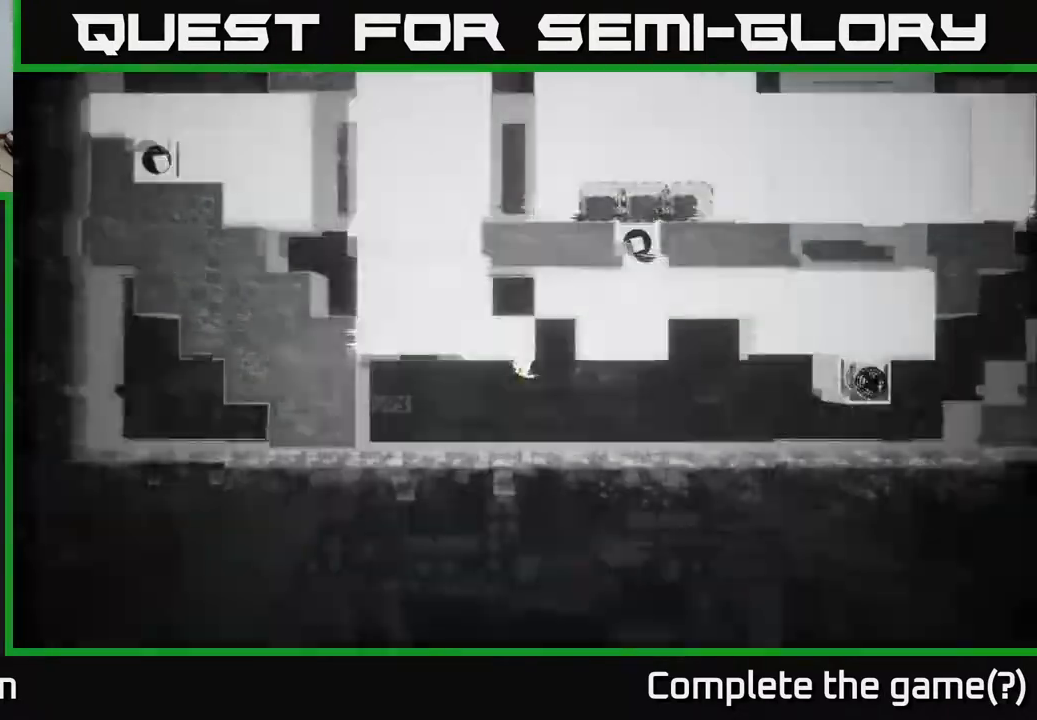
{"buttons": [], "left_stick": "center", "right_stick": "center", "events": []}